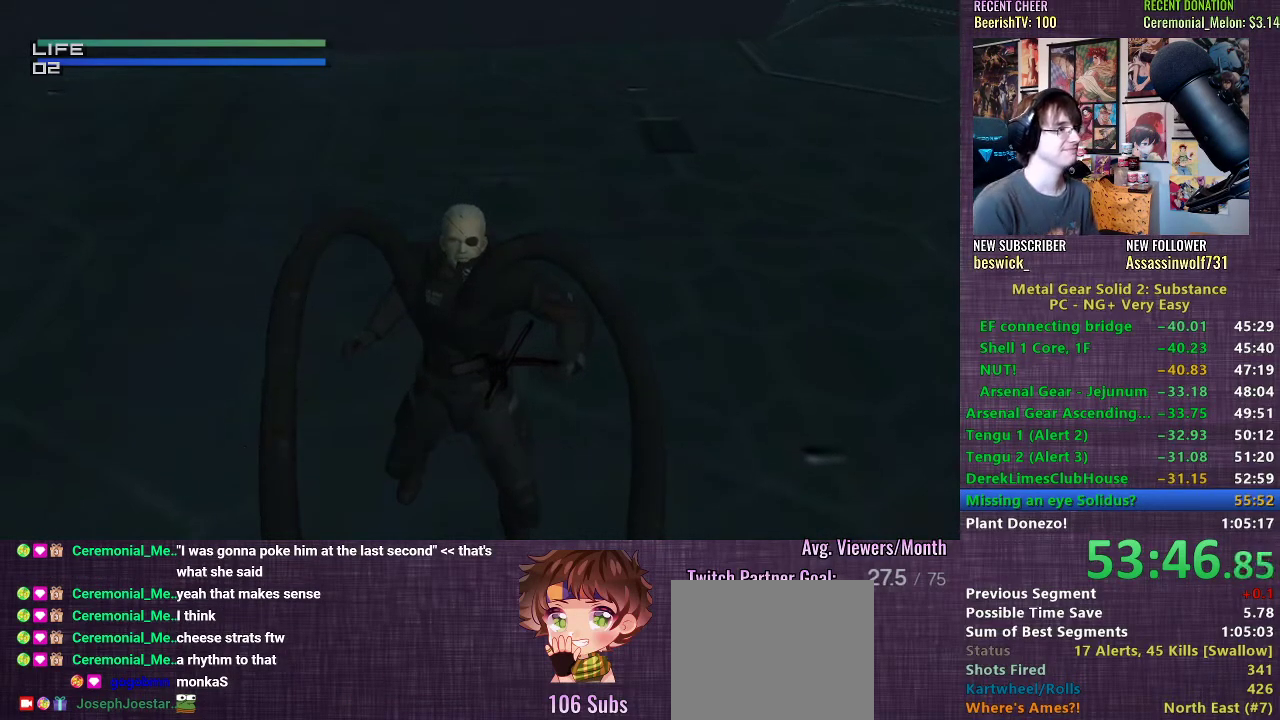
Gameplay with a controller (PlayStation layout); each line is a JSON object with the inputs held at the frame after it. "events" lists button and stick changes between this image and that frame as [ms after this image, input, new state], when the widget could be followed in between. Not read: L3.
{"buttons": ["CROSS"], "left_stick": "center", "right_stick": "center", "events": [[500, "CROSS", "down"]]}
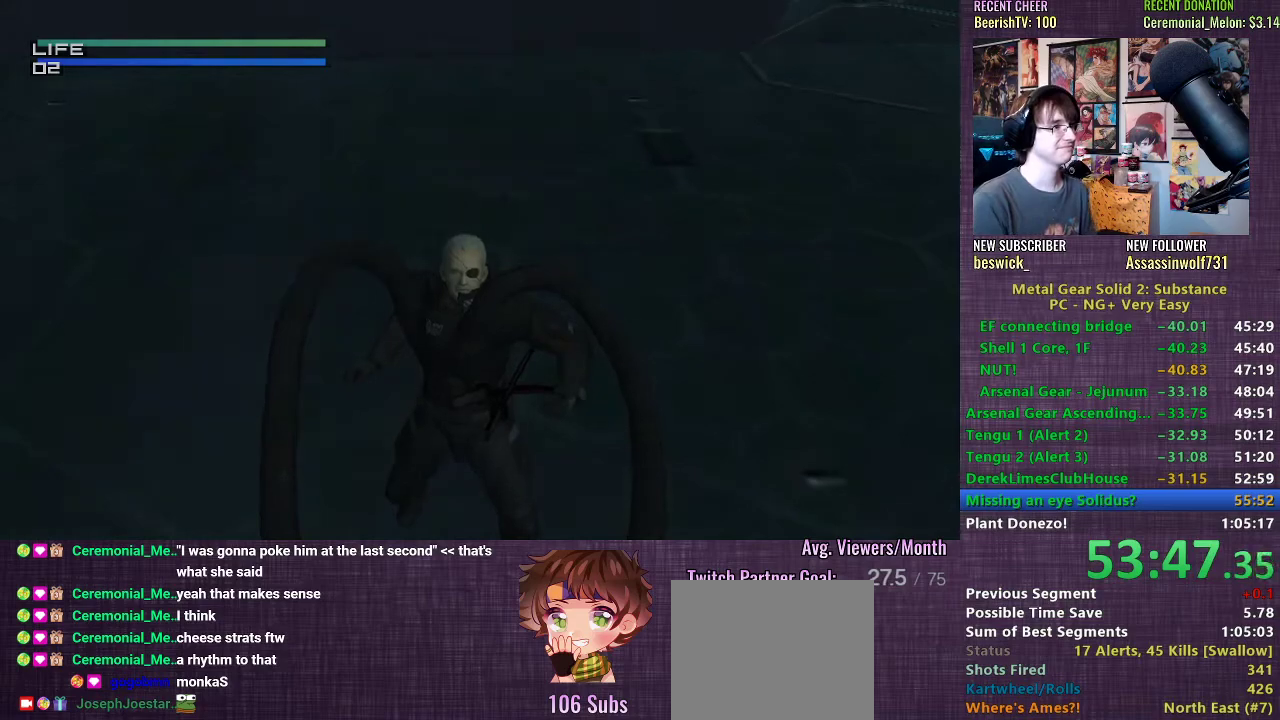
{"buttons": [], "left_stick": "center", "right_stick": "center", "events": [[50, "CROSS", "up"], [133, "CROSS", "down"], [183, "CROSS", "up"], [283, "CROSS", "down"], [333, "CROSS", "up"], [417, "CROSS", "down"], [483, "CROSS", "up"]]}
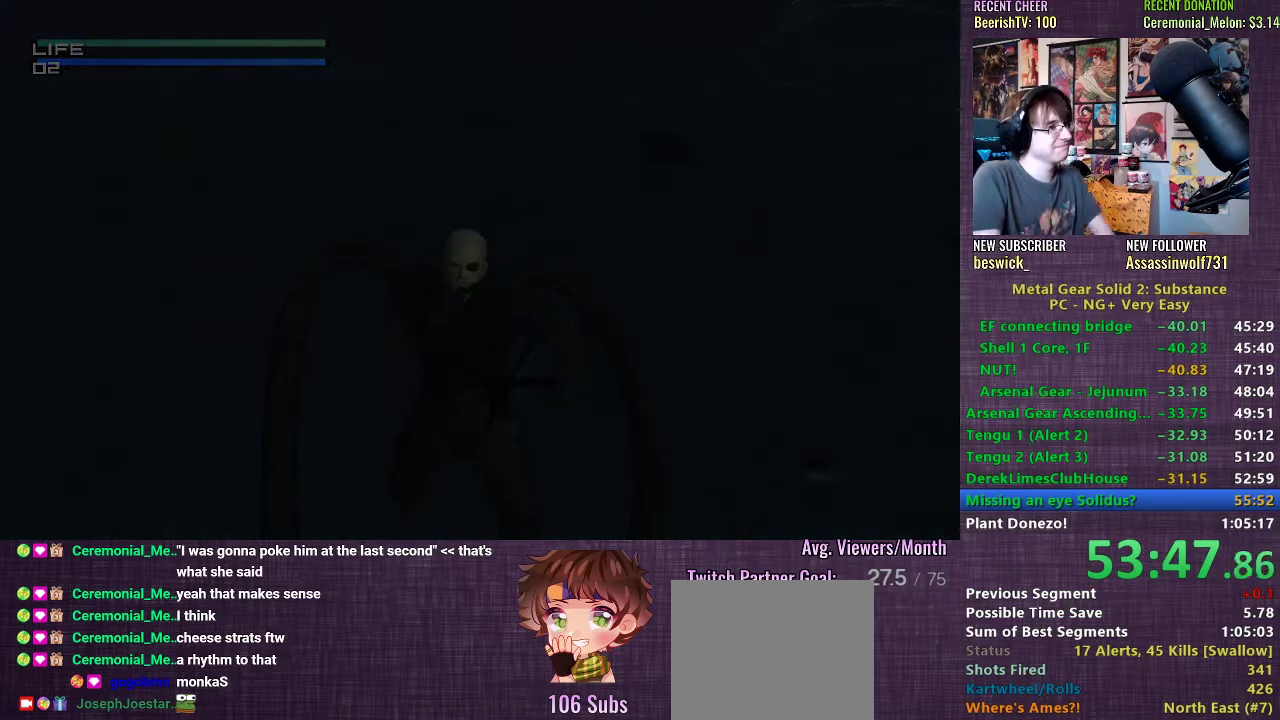
{"buttons": [], "left_stick": "center", "right_stick": "center", "events": [[50, "CROSS", "down"], [133, "CROSS", "up"], [200, "CROSS", "down"], [267, "CROSS", "up"], [350, "CROSS", "down"], [417, "CROSS", "up"]]}
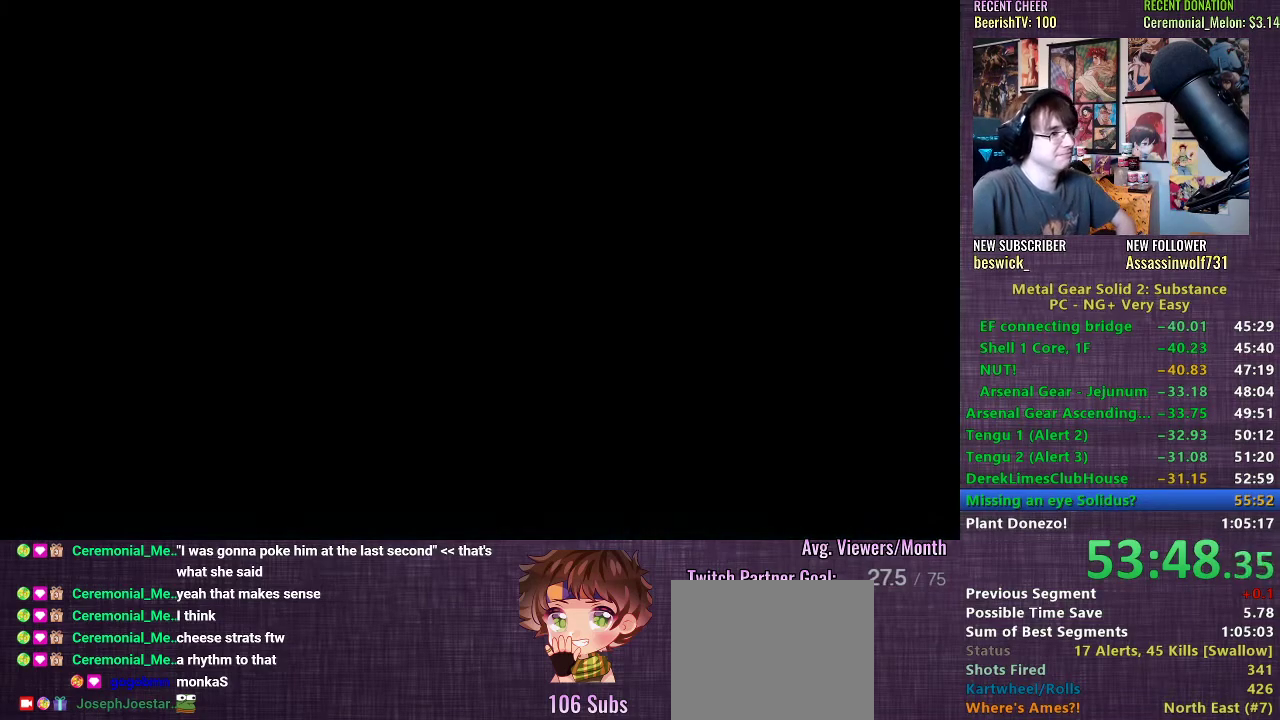
{"buttons": ["CROSS"], "left_stick": "center", "right_stick": "center", "events": [[17, "CROSS", "down"], [67, "CROSS", "up"], [167, "CROSS", "down"], [233, "CROSS", "up"], [333, "CROSS", "down"], [400, "CROSS", "up"], [500, "CROSS", "down"]]}
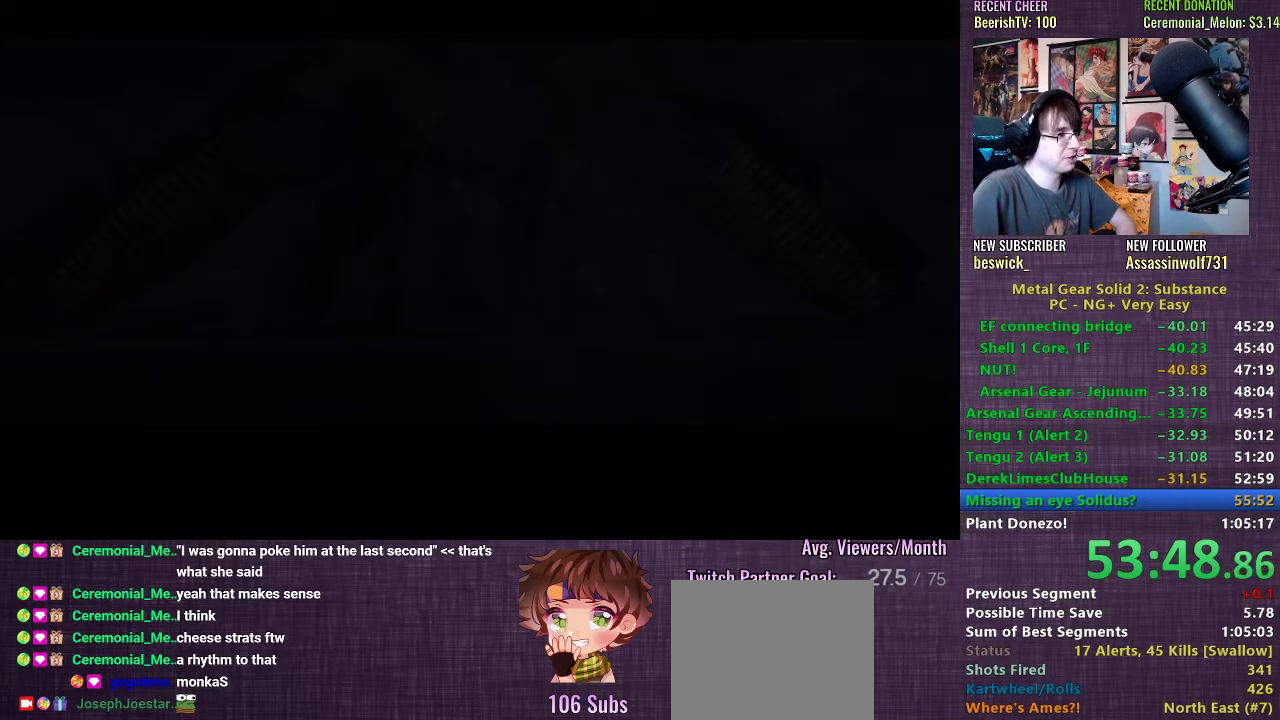
{"buttons": ["CROSS"], "left_stick": "center", "right_stick": "center", "events": [[83, "CROSS", "up"], [167, "CROSS", "down"], [250, "CROSS", "up"], [350, "CROSS", "down"], [400, "CROSS", "up"], [483, "CROSS", "down"]]}
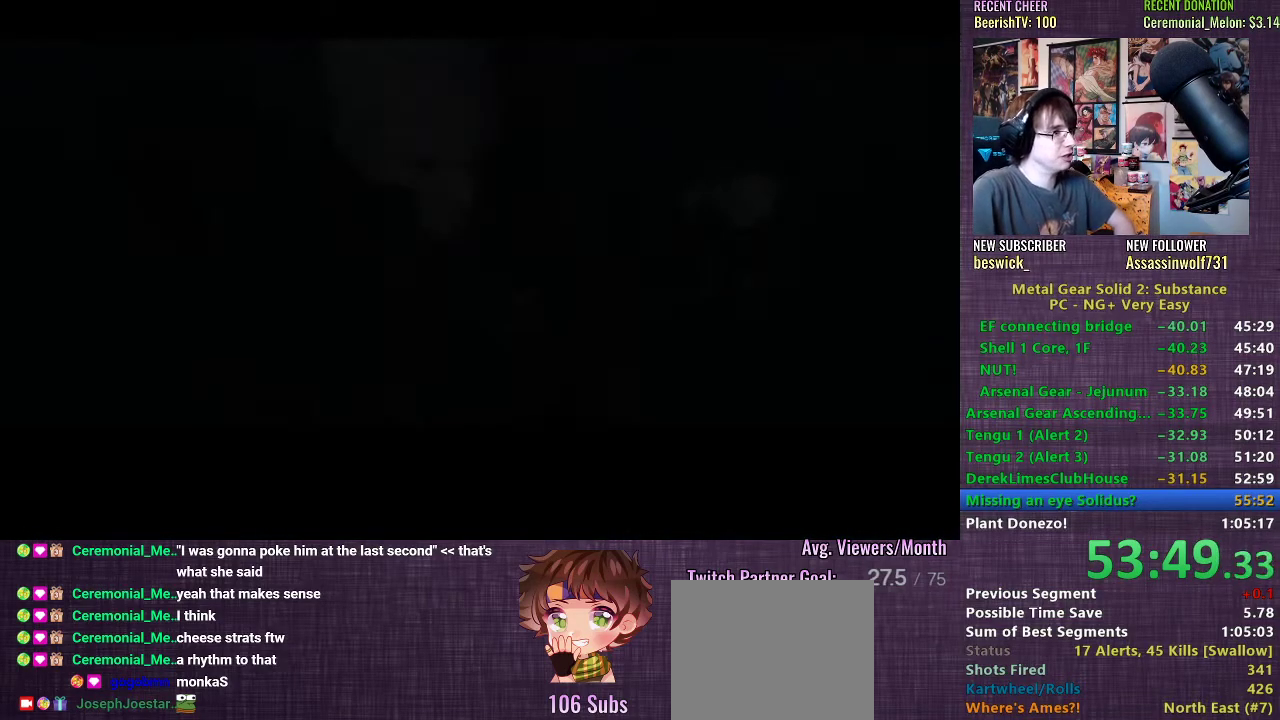
{"buttons": ["CROSS"], "left_stick": "center", "right_stick": "center", "events": [[67, "CROSS", "up"], [167, "CROSS", "down"], [217, "CROSS", "up"], [300, "CROSS", "down"], [383, "CROSS", "up"], [467, "CROSS", "down"]]}
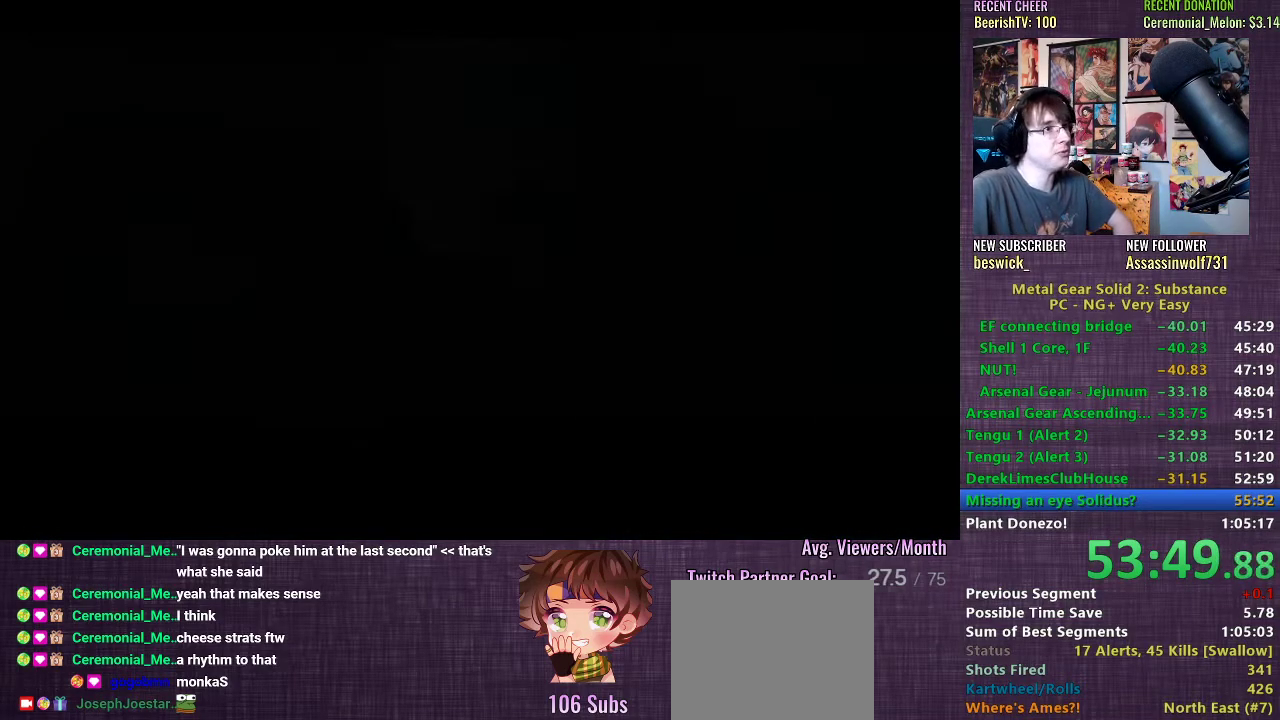
{"buttons": ["CROSS"], "left_stick": "center", "right_stick": "center", "events": [[50, "CROSS", "up"], [150, "CROSS", "down"], [217, "CROSS", "up"], [300, "CROSS", "down"], [383, "CROSS", "up"], [467, "CROSS", "down"]]}
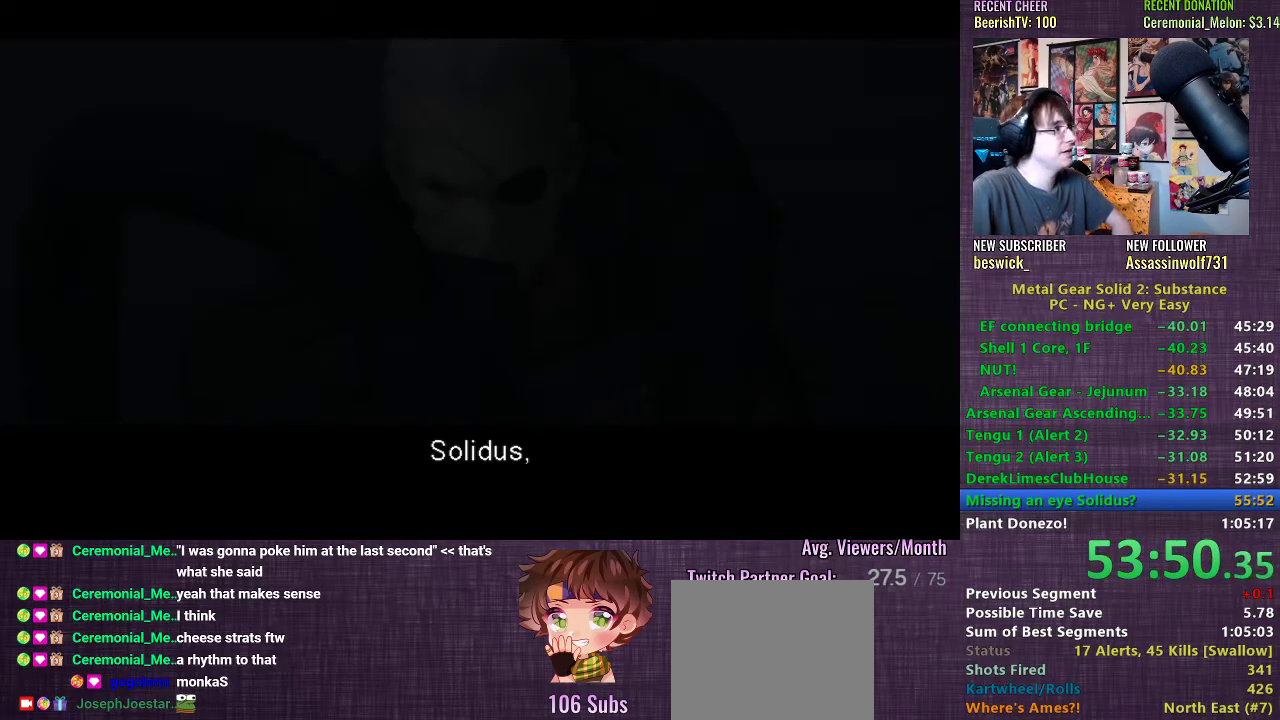
{"buttons": [], "left_stick": "center", "right_stick": "center", "events": [[33, "CROSS", "up"], [117, "CROSS", "down"], [183, "CROSS", "up"], [267, "CROSS", "down"], [333, "CROSS", "up"], [417, "CROSS", "down"], [500, "CROSS", "up"]]}
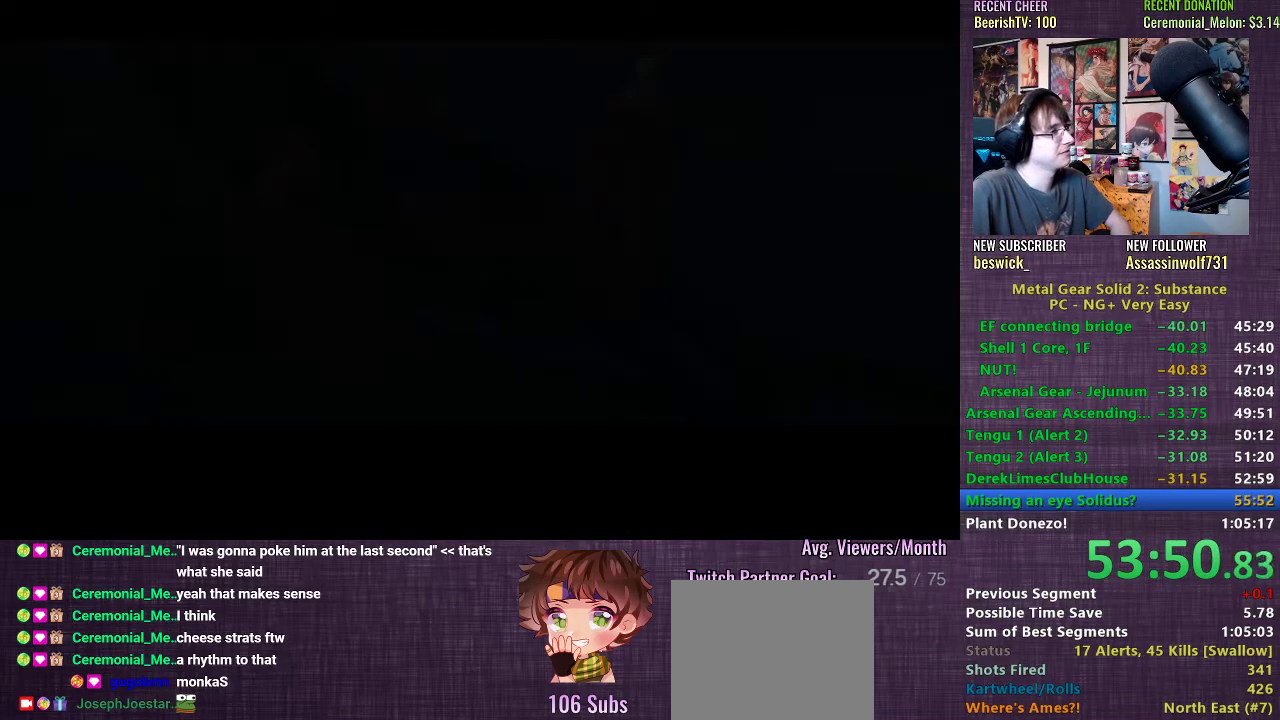
{"buttons": ["CROSS"], "left_stick": "center", "right_stick": "center", "events": [[67, "CROSS", "down"], [117, "CROSS", "up"], [183, "CROSS", "down"], [233, "CROSS", "up"], [333, "CROSS", "down"], [383, "CROSS", "up"], [450, "CROSS", "down"]]}
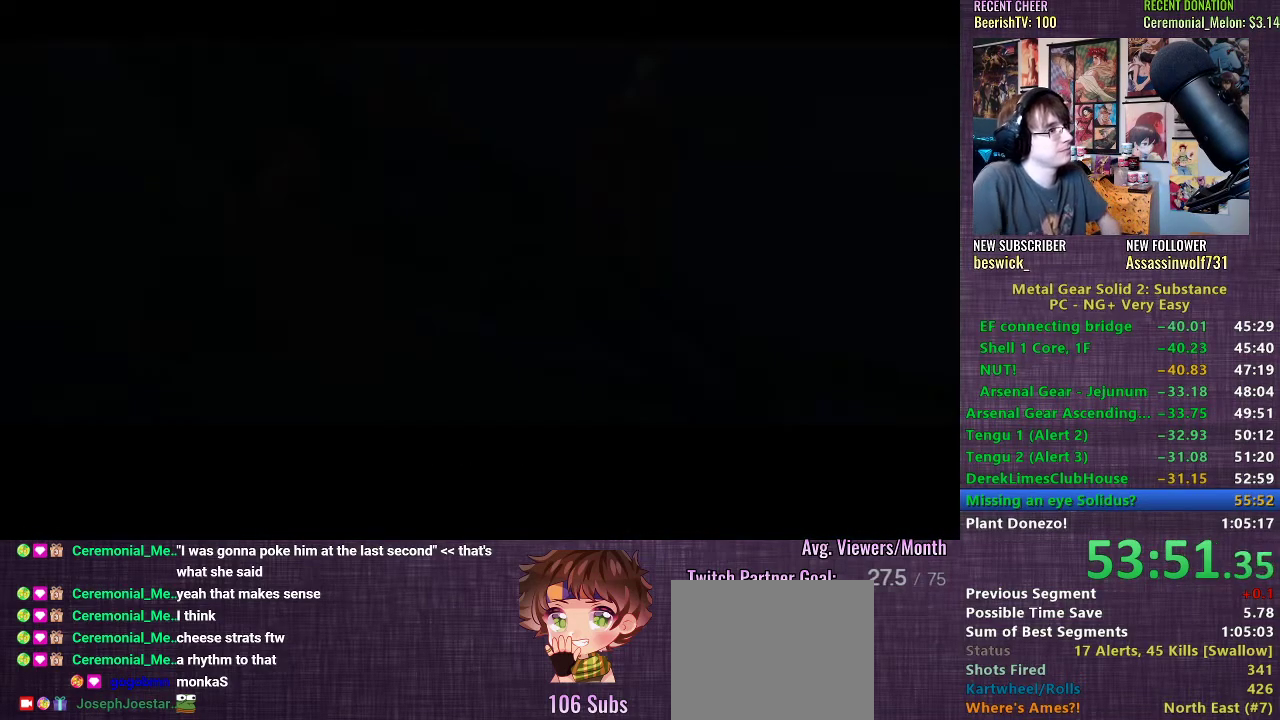
{"buttons": ["CROSS"], "left_stick": "center", "right_stick": "center", "events": [[17, "CROSS", "up"], [83, "CROSS", "down"], [133, "CROSS", "up"], [200, "CROSS", "down"], [267, "CROSS", "up"], [350, "CROSS", "down"], [383, "CROSS", "up"], [467, "CROSS", "down"]]}
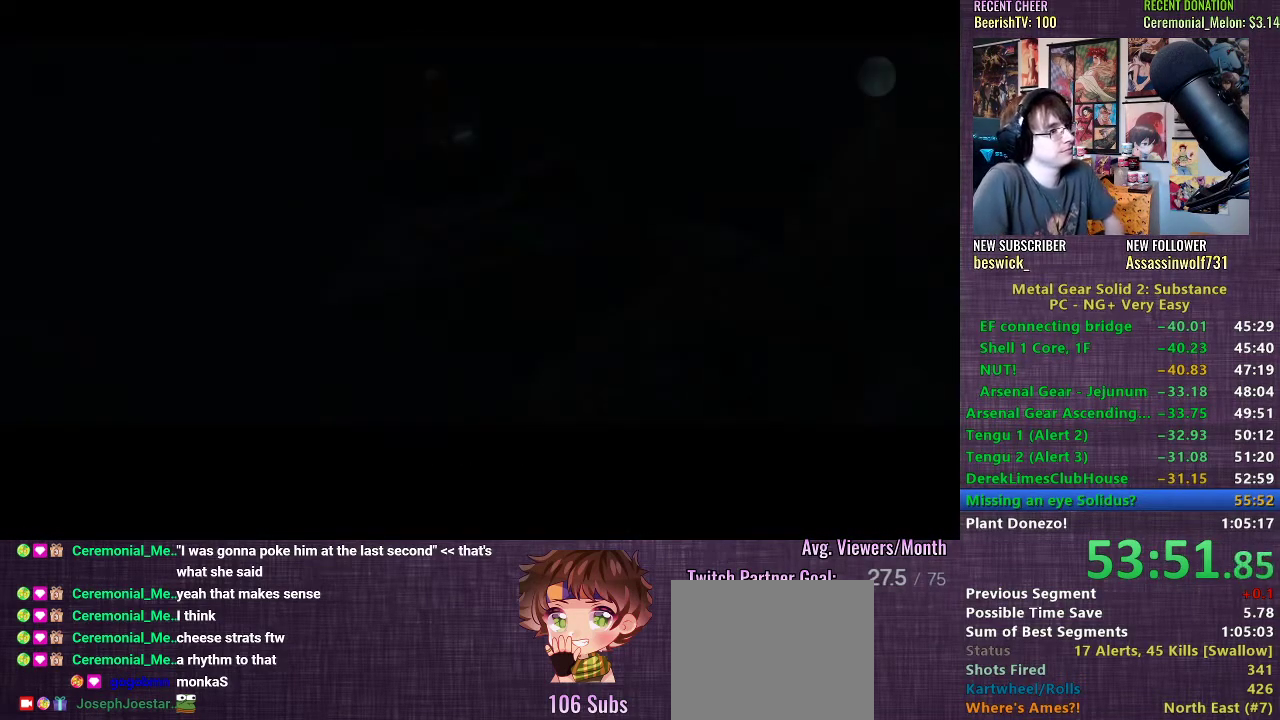
{"buttons": ["CROSS"], "left_stick": "center", "right_stick": "center", "events": [[17, "CROSS", "up"], [100, "CROSS", "down"], [150, "CROSS", "up"], [233, "CROSS", "down"], [267, "CROSS", "up"], [350, "CROSS", "down"], [400, "CROSS", "up"], [467, "CROSS", "down"]]}
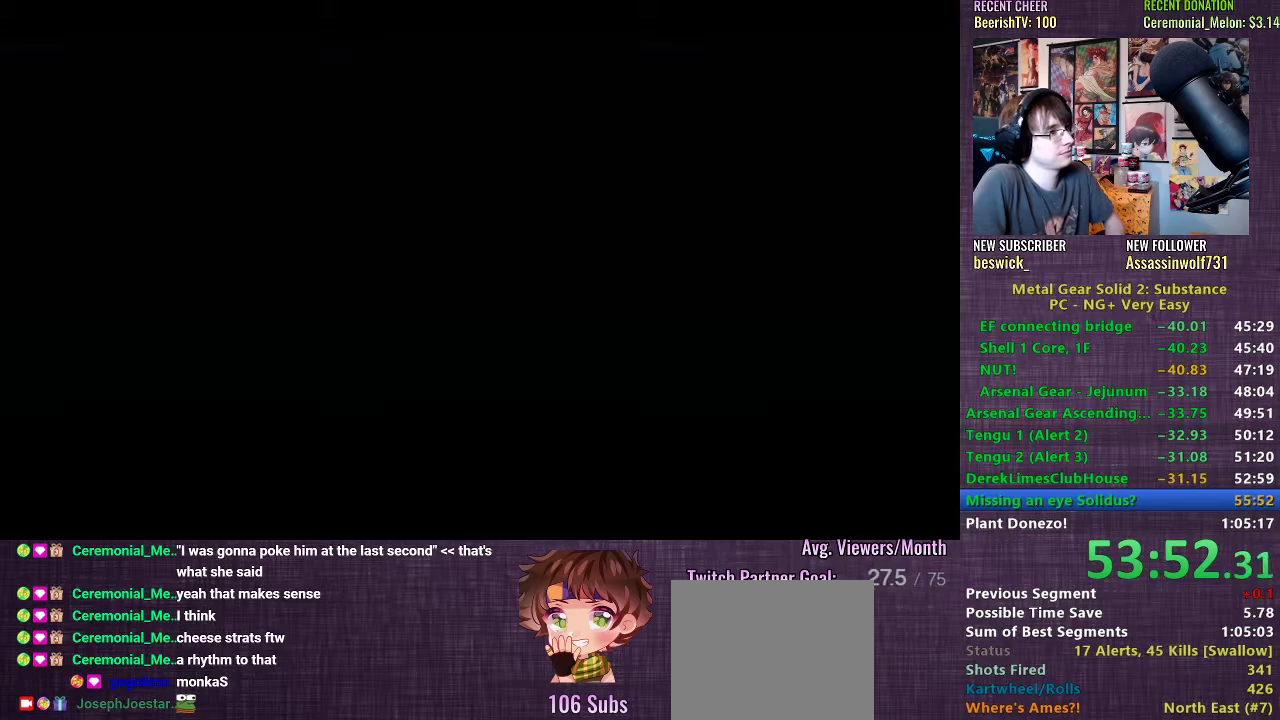
{"buttons": ["CROSS"], "left_stick": "center", "right_stick": "center", "events": [[17, "CROSS", "up"], [83, "CROSS", "down"], [150, "CROSS", "up"], [217, "CROSS", "down"], [267, "CROSS", "up"], [333, "CROSS", "down"], [383, "CROSS", "up"], [467, "CROSS", "down"]]}
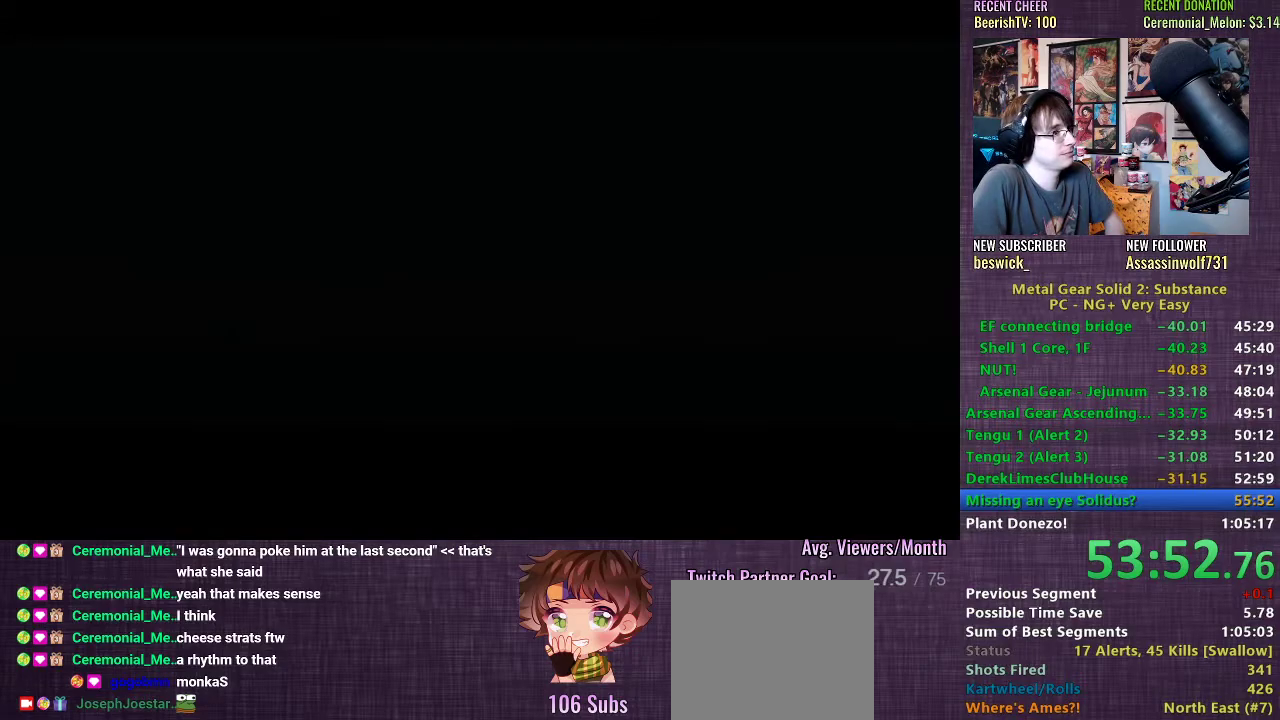
{"buttons": [], "left_stick": "center", "right_stick": "center", "events": [[17, "CROSS", "up"], [117, "CROSS", "down"], [133, "CROSS", "up"], [217, "CROSS", "down"], [250, "CROSS", "up"], [317, "CROSS", "down"], [383, "CROSS", "up"], [450, "CROSS", "down"], [500, "CROSS", "up"]]}
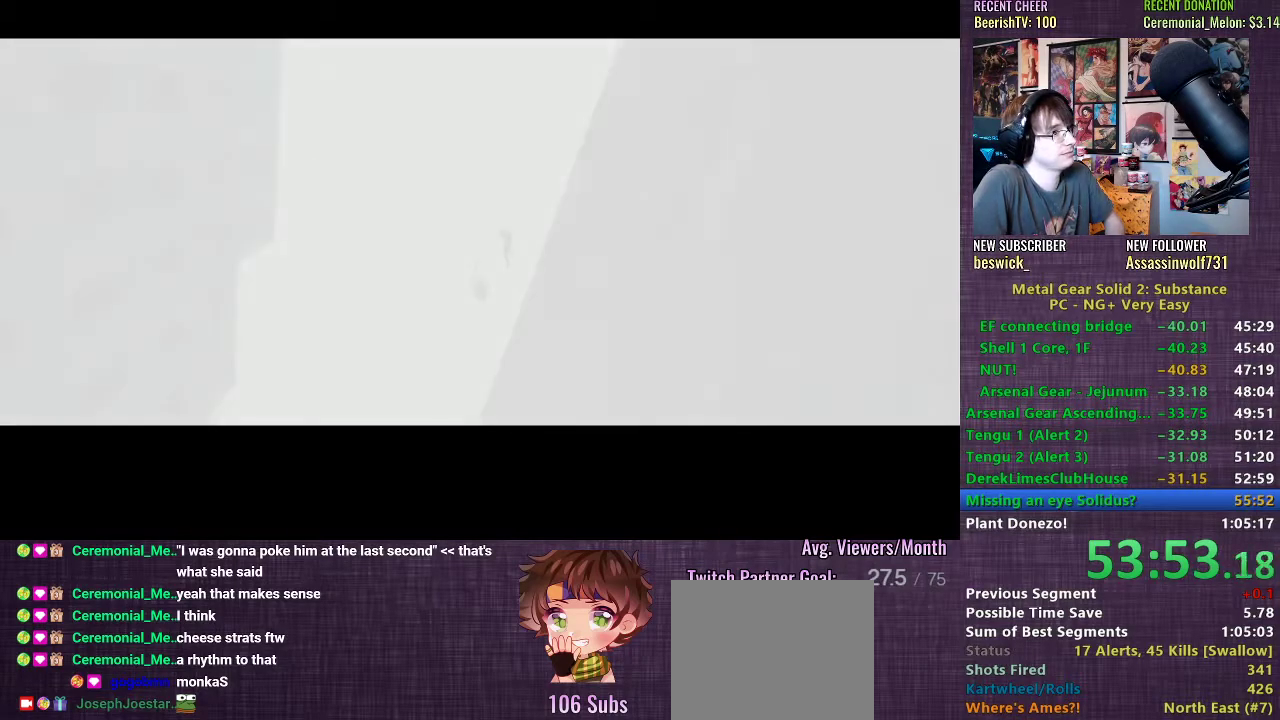
{"buttons": [], "left_stick": "center", "right_stick": "center", "events": [[67, "CROSS", "down"], [117, "CROSS", "up"], [200, "CROSS", "down"], [250, "CROSS", "up"], [317, "CROSS", "down"], [367, "CROSS", "up"], [467, "CROSS", "down"], [483, "CROSS", "up"]]}
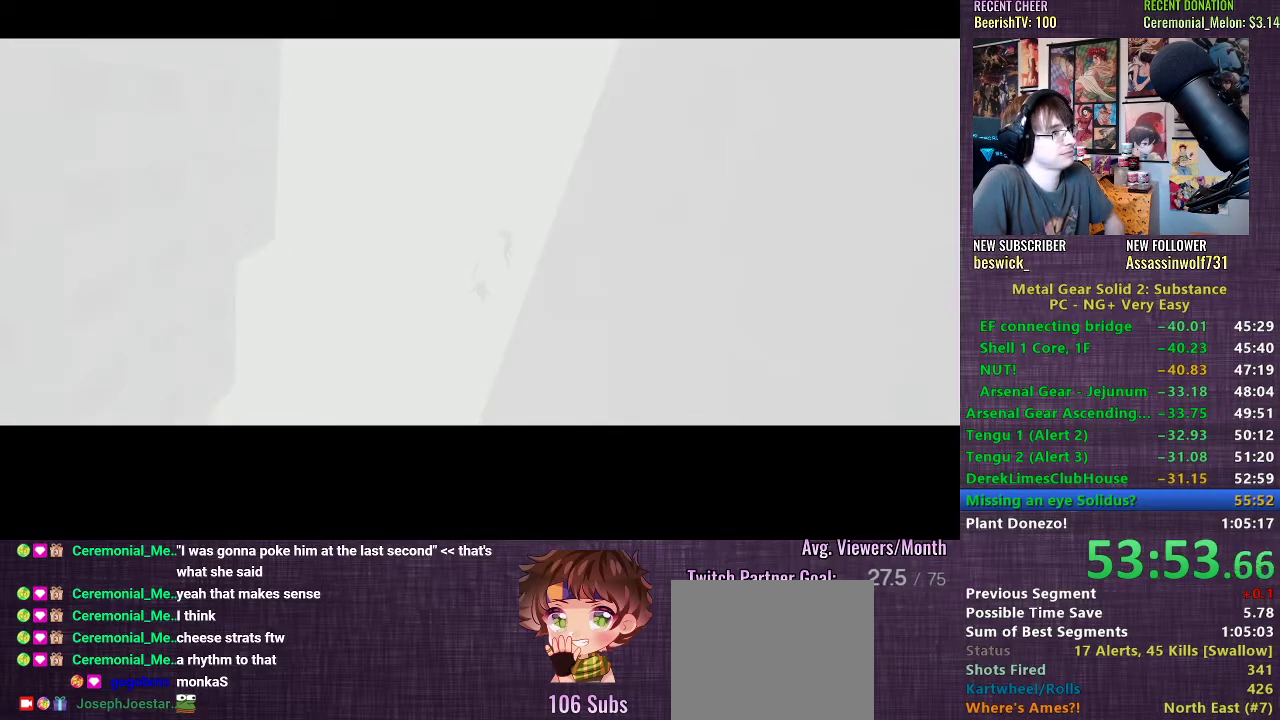
{"buttons": [], "left_stick": "center", "right_stick": "center", "events": [[50, "CROSS", "down"], [100, "CROSS", "up"], [167, "CROSS", "down"], [217, "CROSS", "up"], [300, "CROSS", "down"], [333, "CROSS", "up"], [433, "CROSS", "down"], [483, "CROSS", "up"]]}
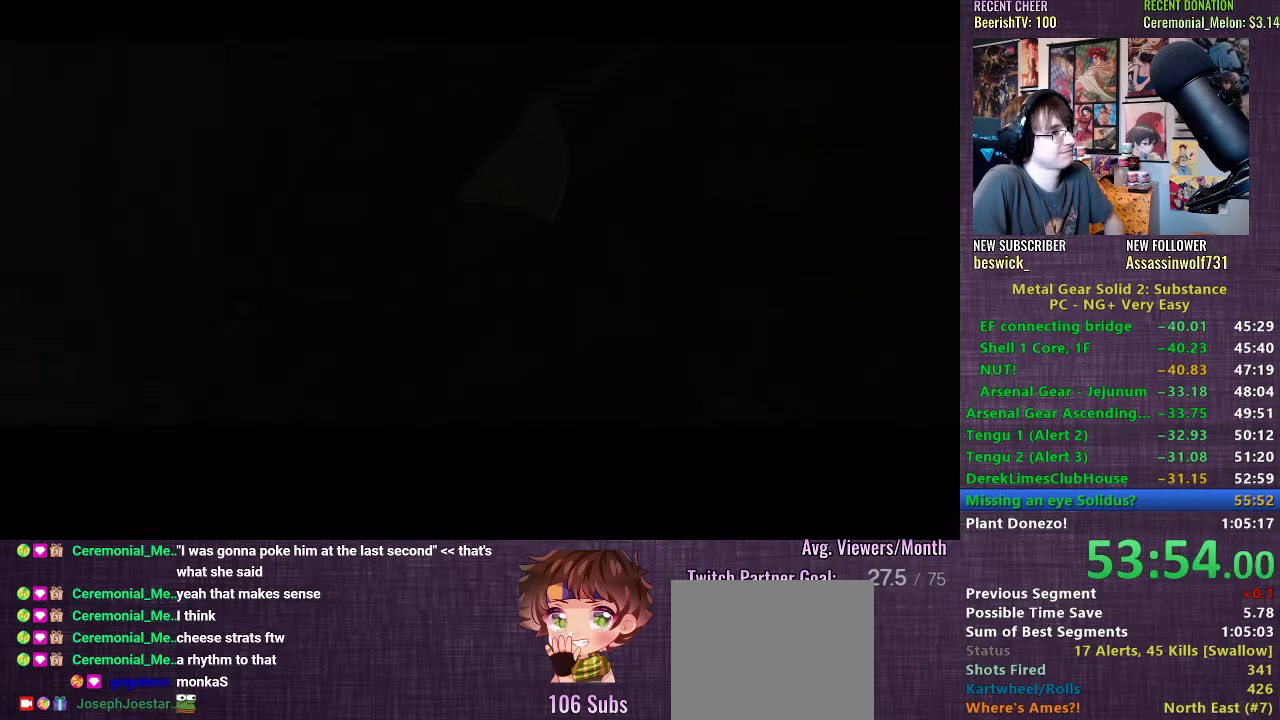
{"buttons": [], "left_stick": "center", "right_stick": "center", "events": [[50, "CROSS", "down"], [83, "CROSS", "up"], [167, "CROSS", "down"], [217, "CROSS", "up"], [283, "CROSS", "down"], [333, "CROSS", "up"], [417, "CROSS", "down"], [433, "CROSS", "up"]]}
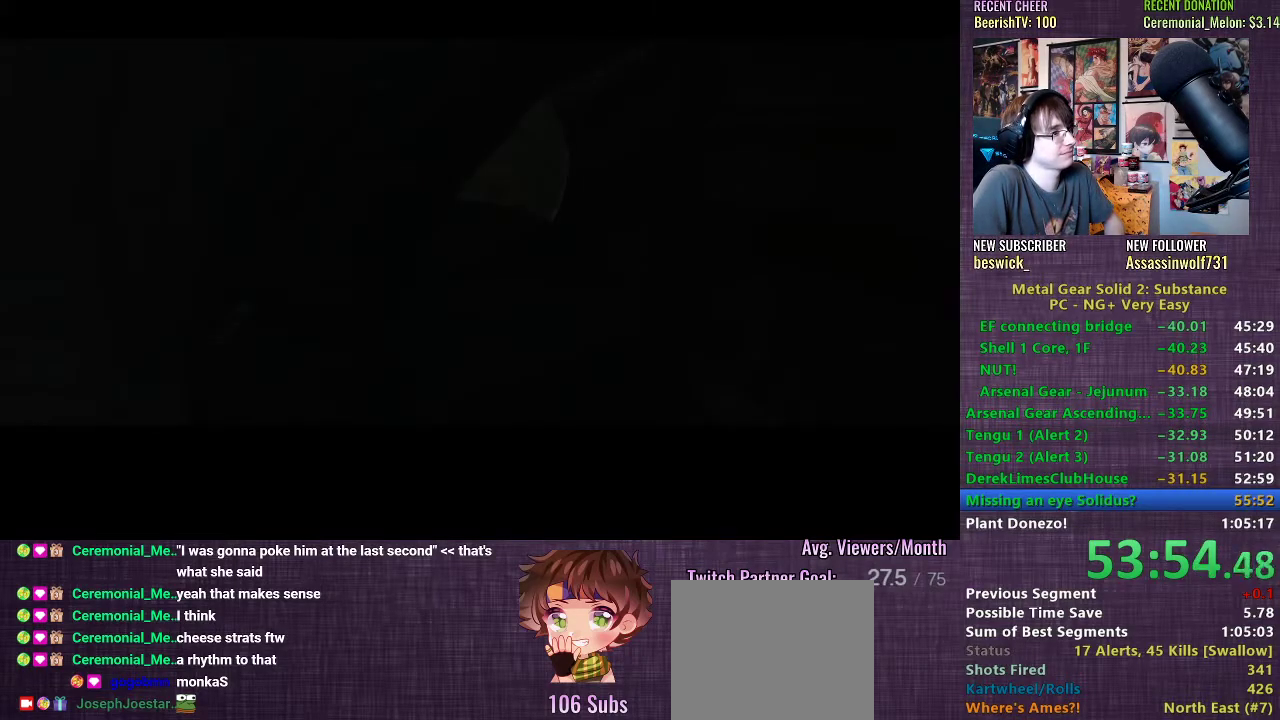
{"buttons": [], "left_stick": "center", "right_stick": "center", "events": [[17, "CROSS", "down"], [67, "CROSS", "up"], [167, "CROSS", "down"], [217, "CROSS", "up"], [283, "CROSS", "down"], [333, "CROSS", "up"], [400, "CROSS", "down"], [483, "CROSS", "up"]]}
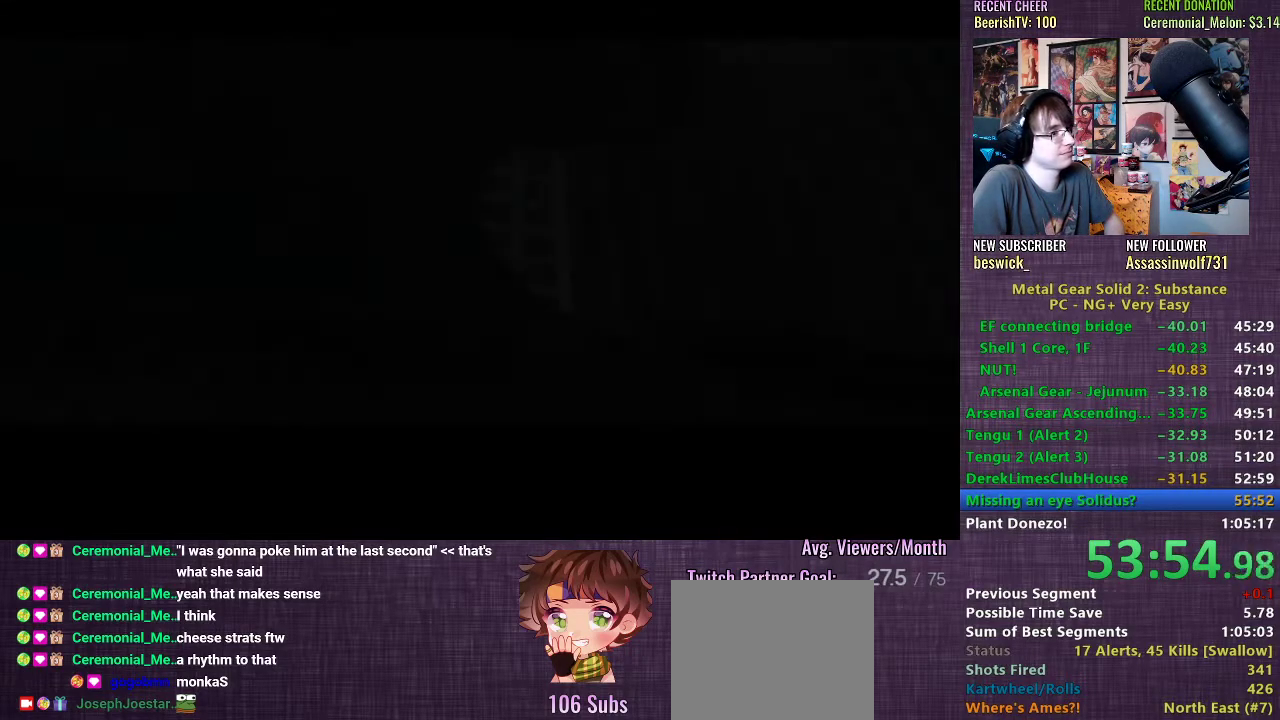
{"buttons": [], "left_stick": "center", "right_stick": "center", "events": [[33, "CROSS", "down"], [100, "CROSS", "up"], [183, "CROSS", "down"], [233, "CROSS", "up"], [300, "CROSS", "down"], [367, "CROSS", "up"], [417, "CROSS", "down"], [483, "CROSS", "up"]]}
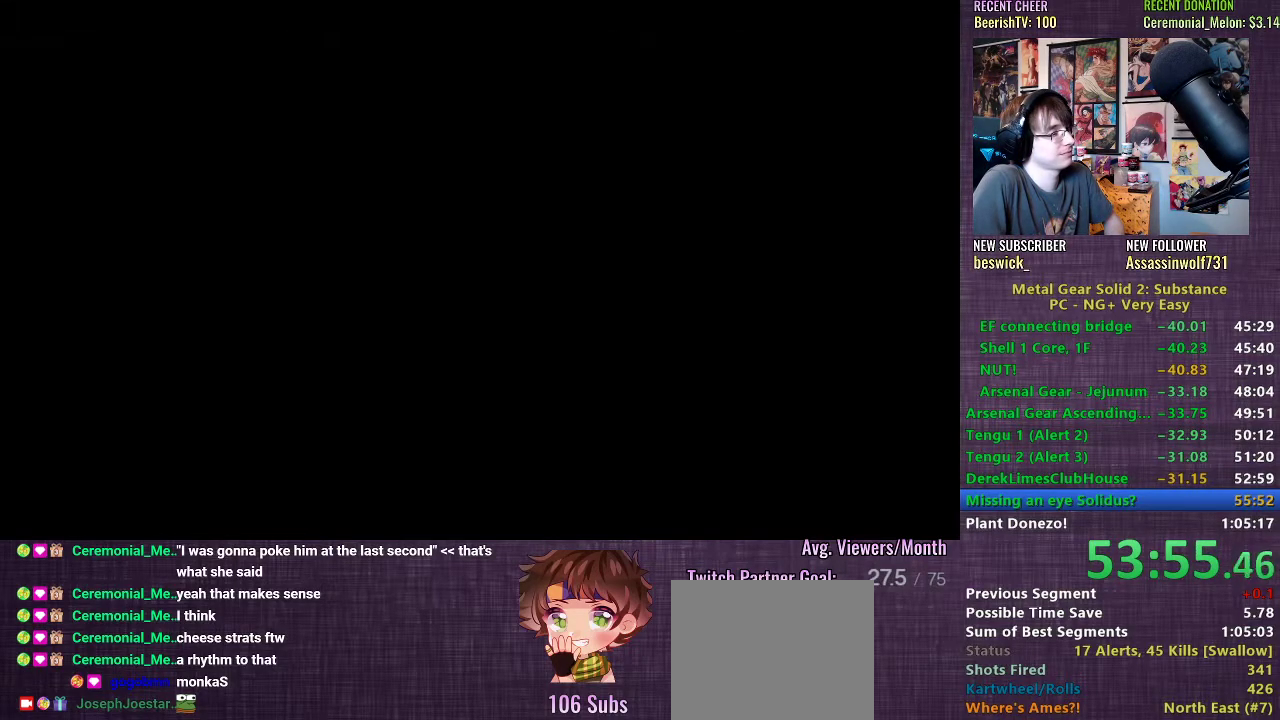
{"buttons": ["CROSS"], "left_stick": "center", "right_stick": "center", "events": [[67, "CROSS", "down"], [117, "CROSS", "up"], [183, "CROSS", "down"], [233, "CROSS", "up"], [317, "CROSS", "down"], [383, "CROSS", "up"], [467, "CROSS", "down"]]}
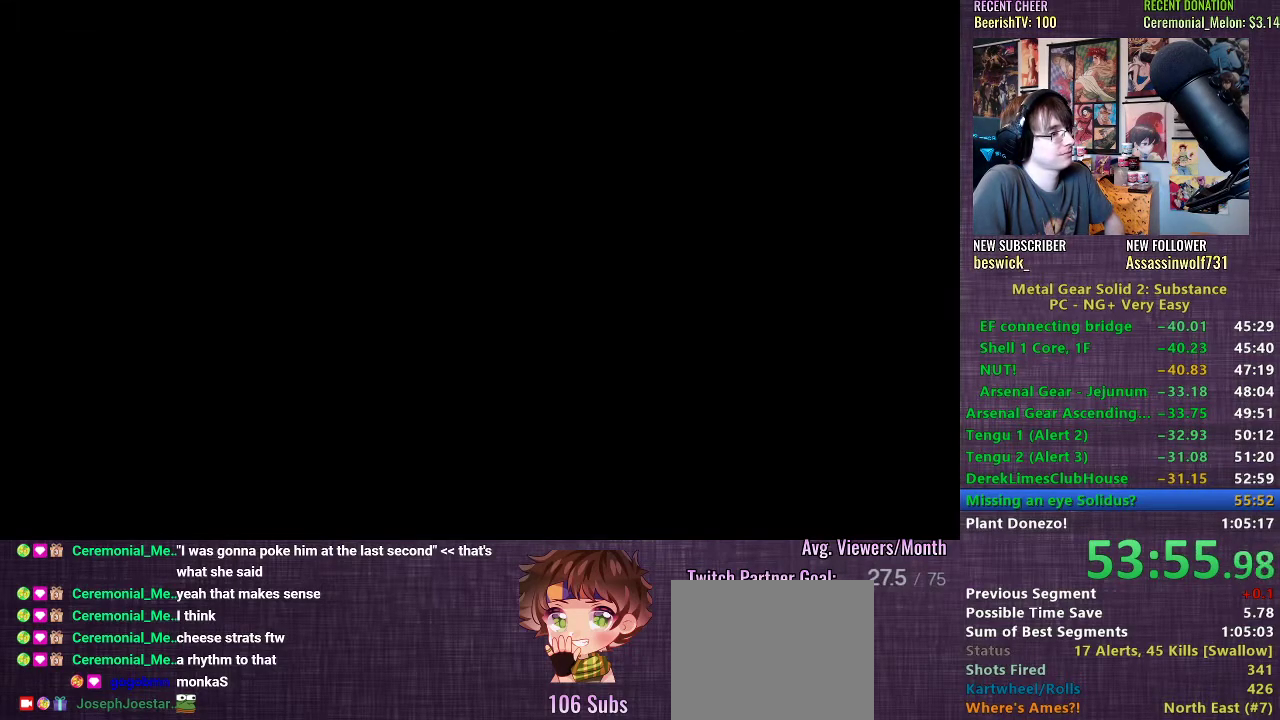
{"buttons": [], "left_stick": "center", "right_stick": "center", "events": [[17, "CROSS", "up"], [100, "CROSS", "down"], [133, "CROSS", "up"], [200, "CROSS", "down"], [250, "CROSS", "up"], [333, "CROSS", "down"], [383, "CROSS", "up"], [467, "CROSS", "down"], [500, "CROSS", "up"]]}
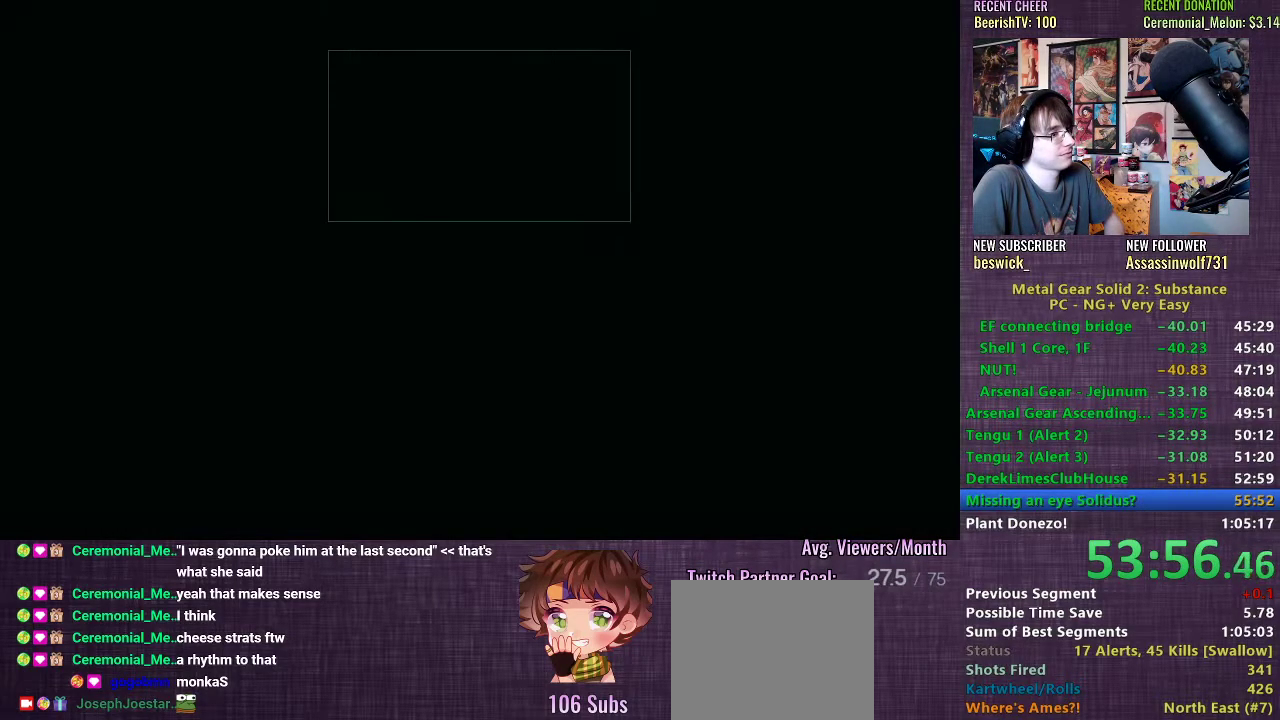
{"buttons": [], "left_stick": "center", "right_stick": "center", "events": [[83, "CROSS", "down"], [150, "CROSS", "up"], [217, "CROSS", "down"], [267, "CROSS", "up"], [333, "CROSS", "down"], [383, "CROSS", "up"]]}
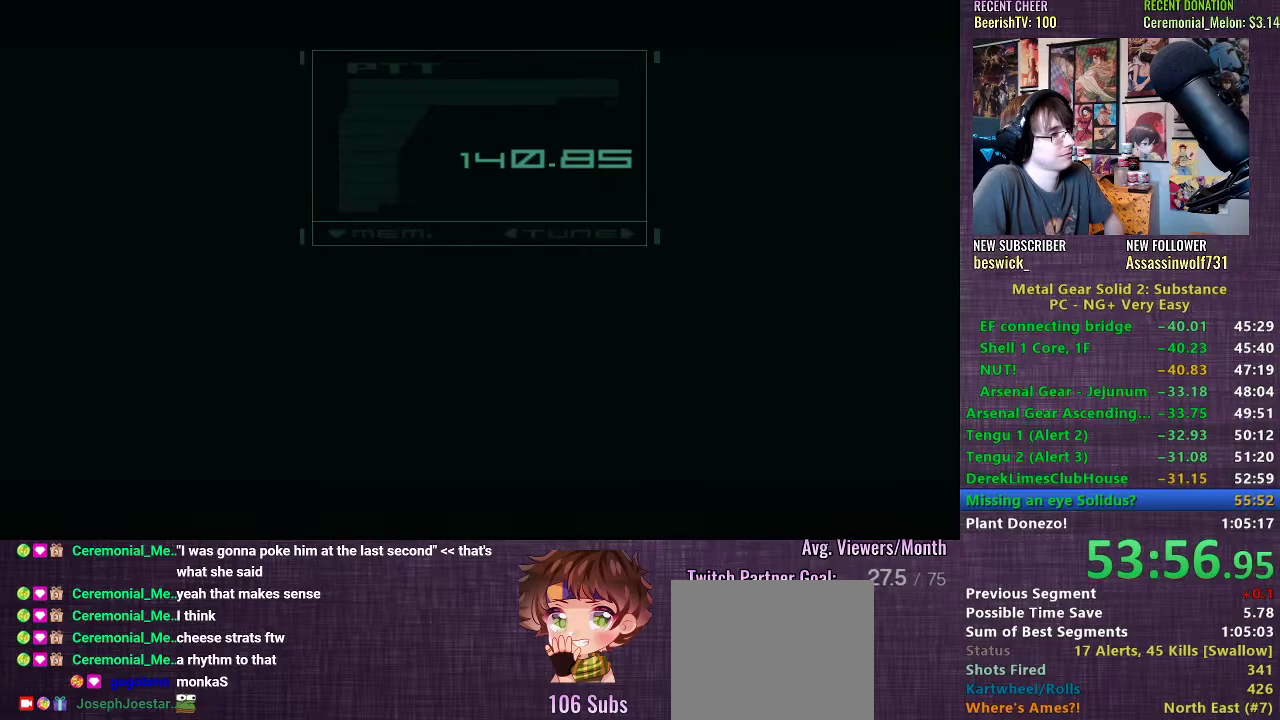
{"buttons": [], "left_stick": "center", "right_stick": "center", "events": []}
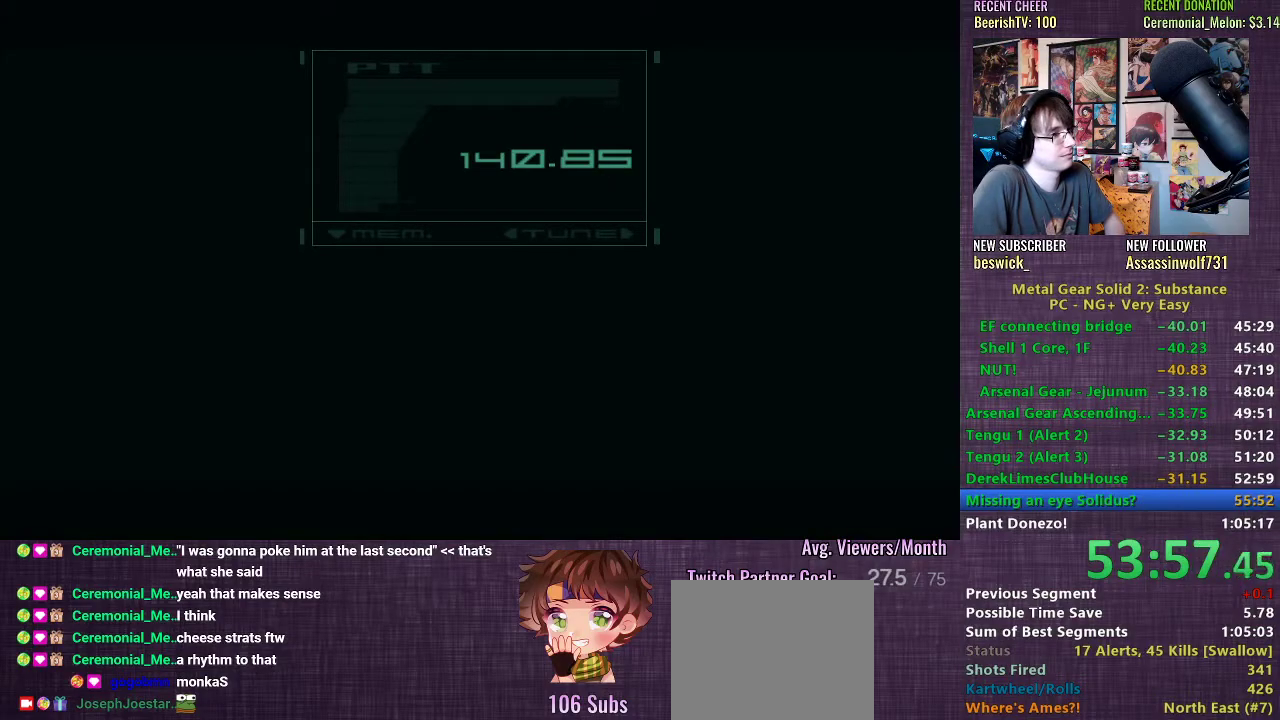
{"buttons": [], "left_stick": "center", "right_stick": "center", "events": [[117, "L2", "down"], [200, "L2", "up"], [250, "L2", "down"], [333, "L2", "up"], [383, "L2", "down"], [467, "L2", "up"]]}
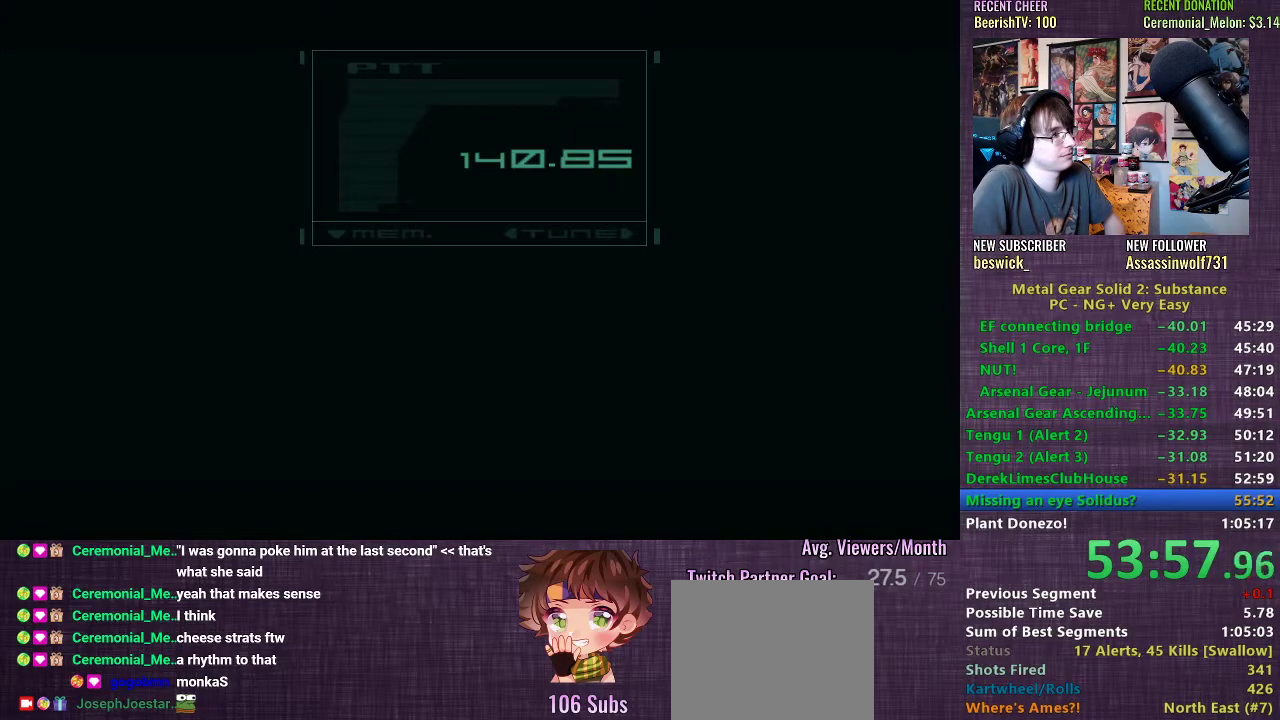
{"buttons": [], "left_stick": "center", "right_stick": "center", "events": [[17, "L2", "down"], [117, "L2", "up"], [150, "L2", "down"], [233, "L2", "up"], [333, "TRIANGLE", "down"], [367, "TRIANGLE", "up"], [433, "TRIANGLE", "down"], [483, "TRIANGLE", "up"]]}
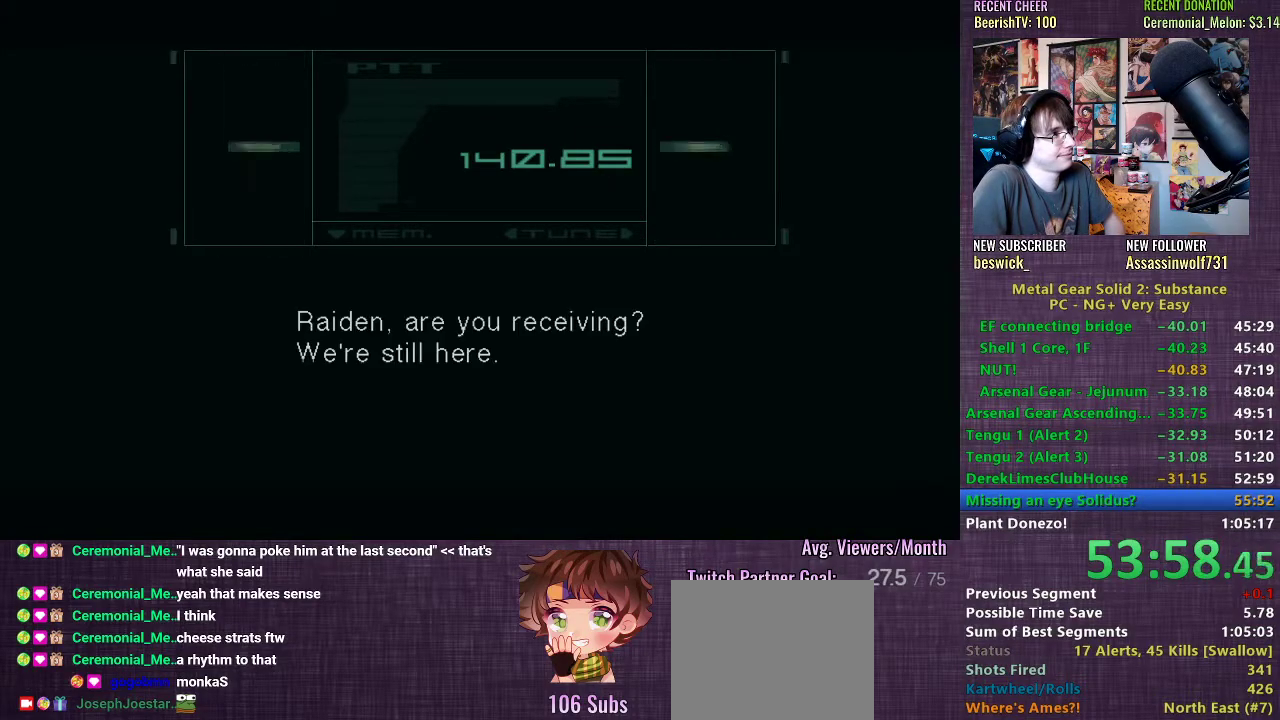
{"buttons": [], "left_stick": "center", "right_stick": "center", "events": [[33, "TRIANGLE", "down"], [83, "TRIANGLE", "up"]]}
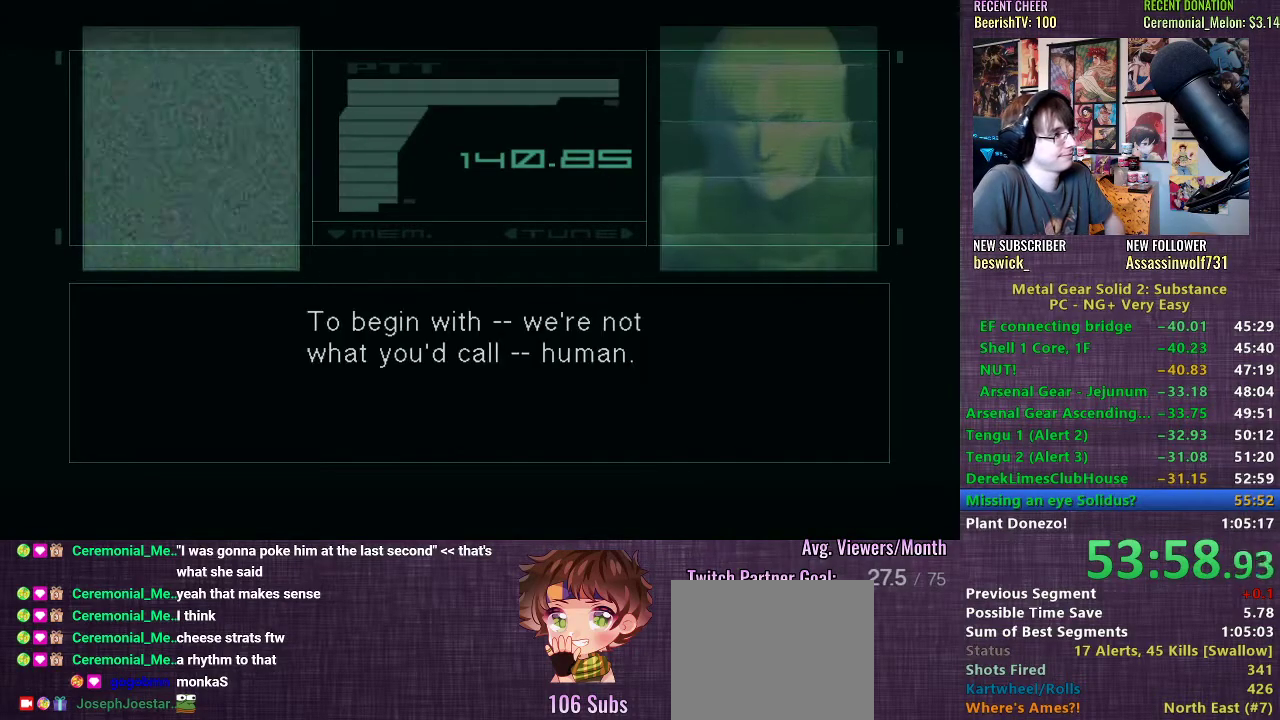
{"buttons": ["R3"], "left_stick": "center", "right_stick": "up", "events": [[33, "R3", "down"], [133, "right_stick", "up"]]}